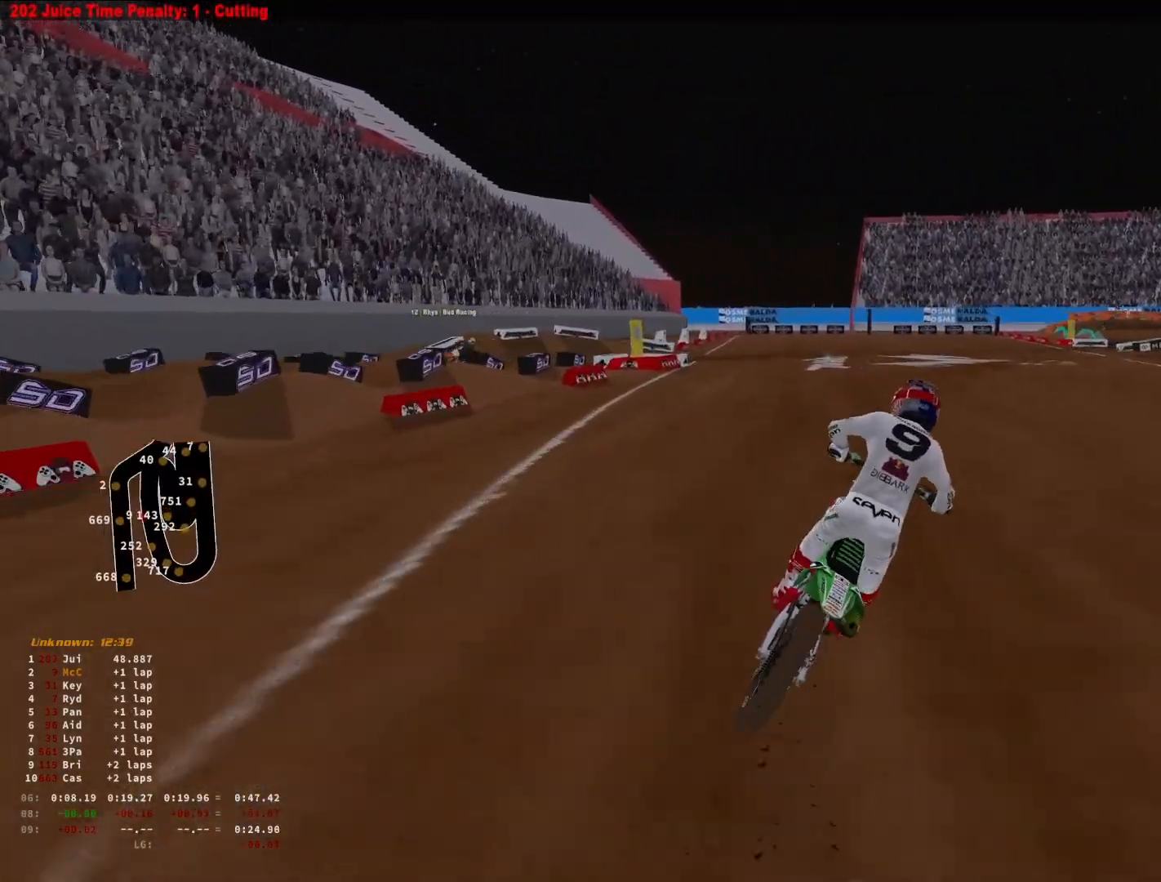
Gameplay with a controller (PlayStation layout); each line is a JSON object with the inputs held at the frame after it. "events" lists button and stick changes between this image and that frame as [ms after this image, input, new state], when the widget could be followed in between.
{"buttons": ["L2", "R3"], "left_stick": "up-right", "right_stick": "center", "events": [[333, "R2", "up"], [366, "R1", "down"], [400, "L2", "down"], [433, "R1", "up"], [500, "R3", "down"]]}
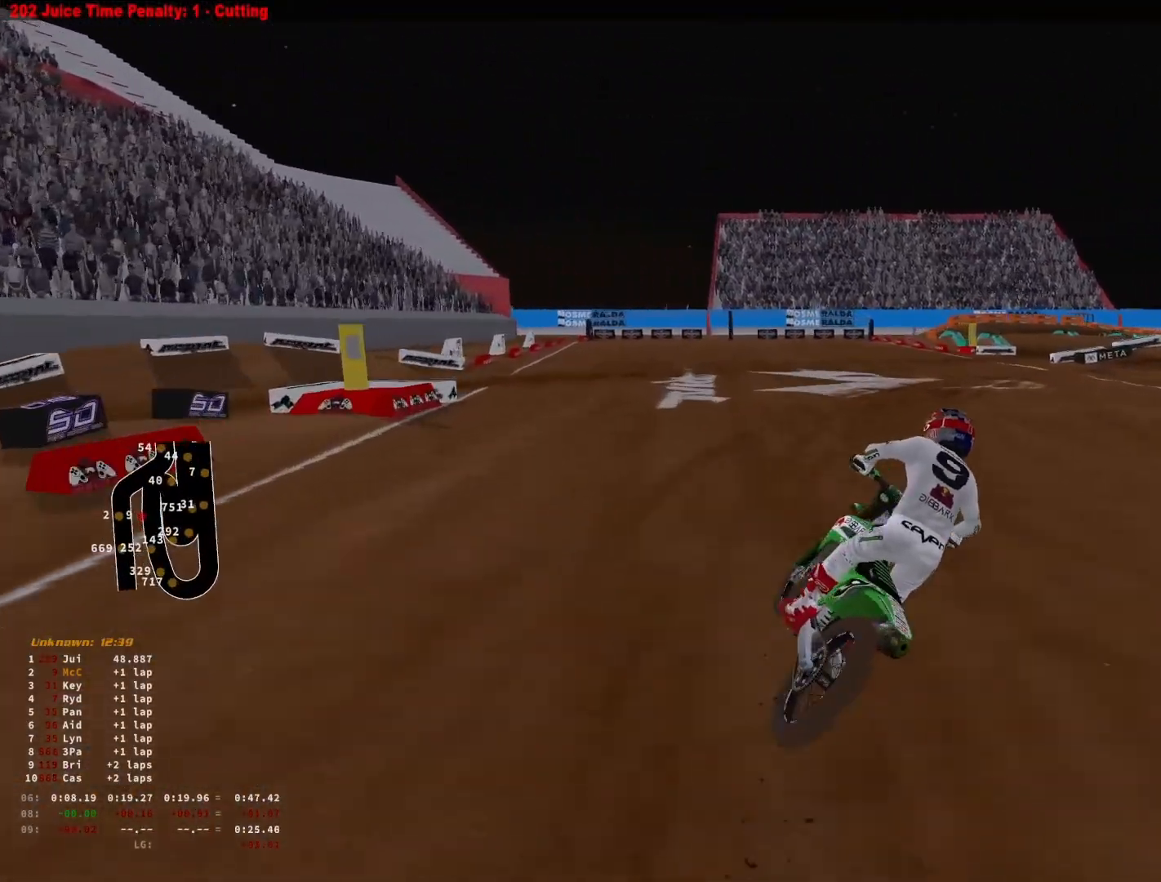
{"buttons": ["L2"], "left_stick": "up-right", "right_stick": "down", "events": [[100, "R3", "up"], [233, "right_stick", "down"]]}
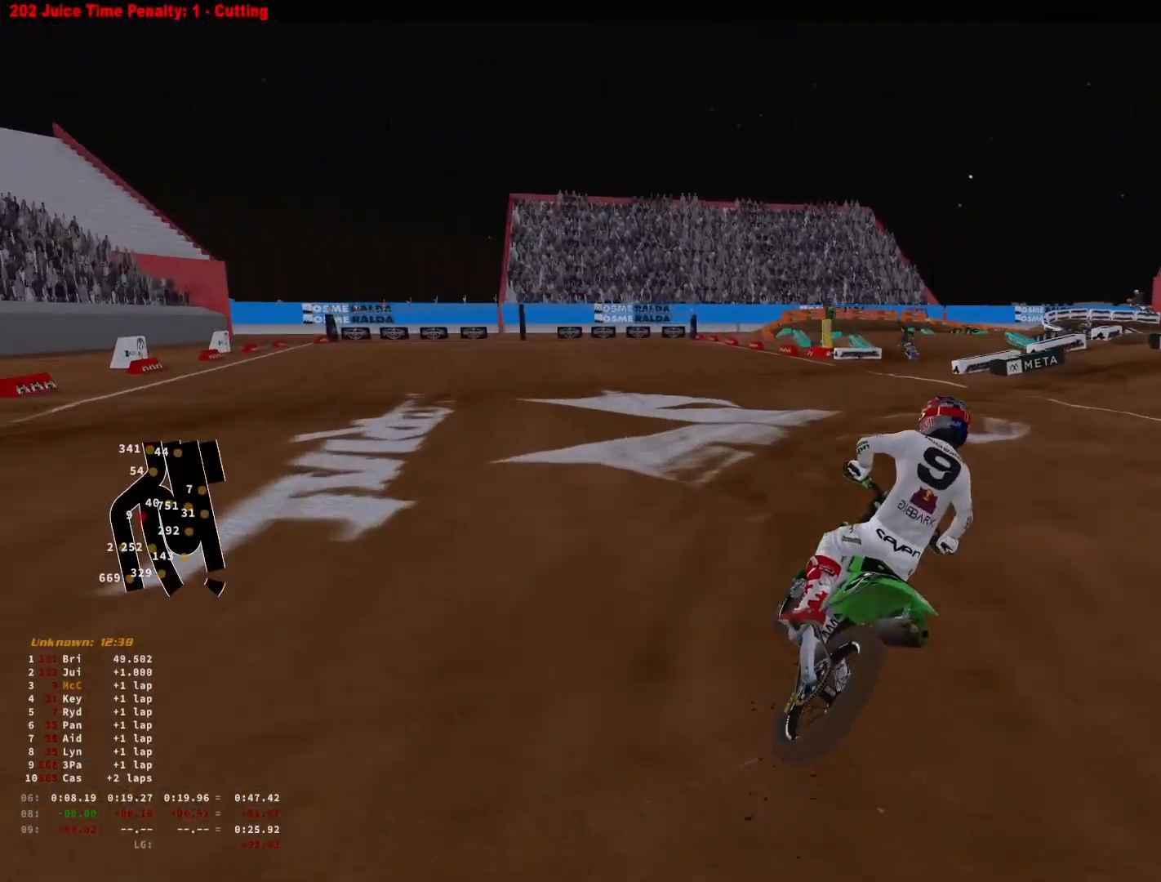
{"buttons": ["L2"], "left_stick": "up-right", "right_stick": "down", "events": []}
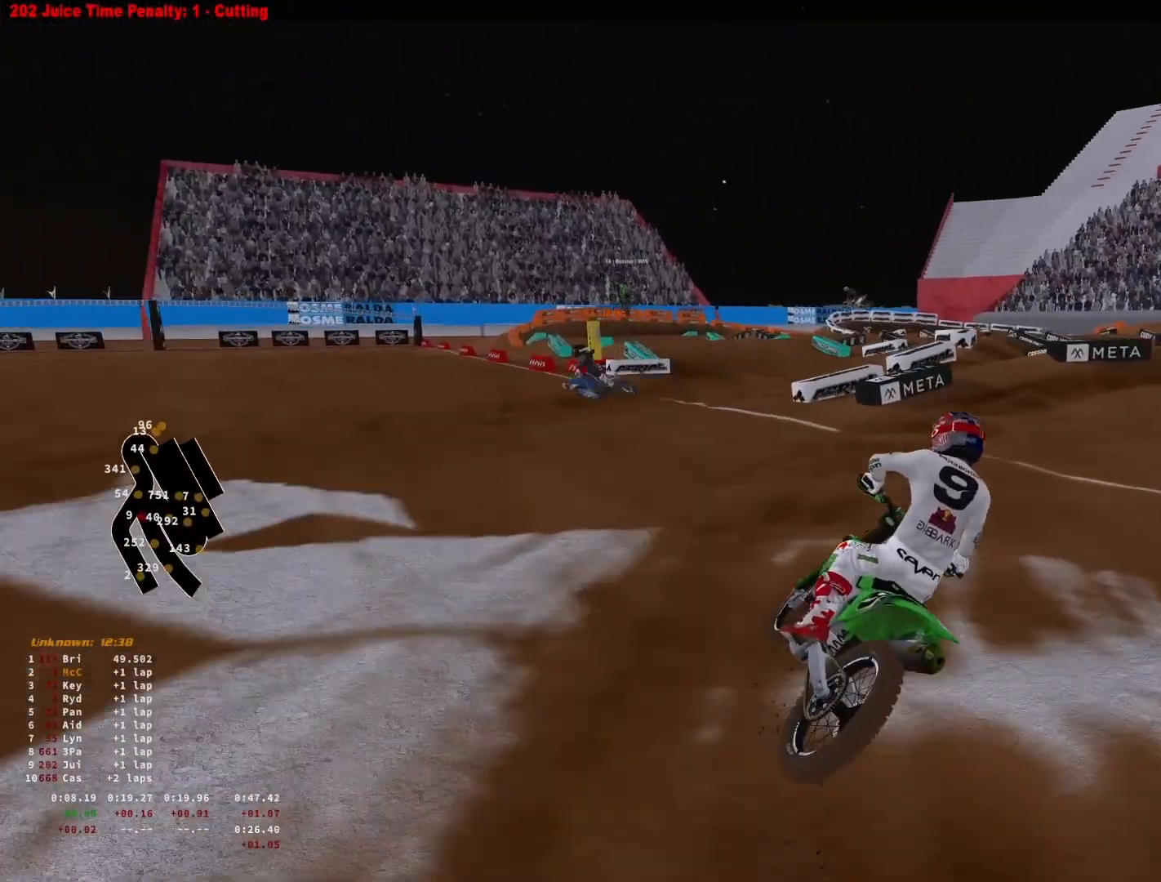
{"buttons": [], "left_stick": "up-right", "right_stick": "down"}
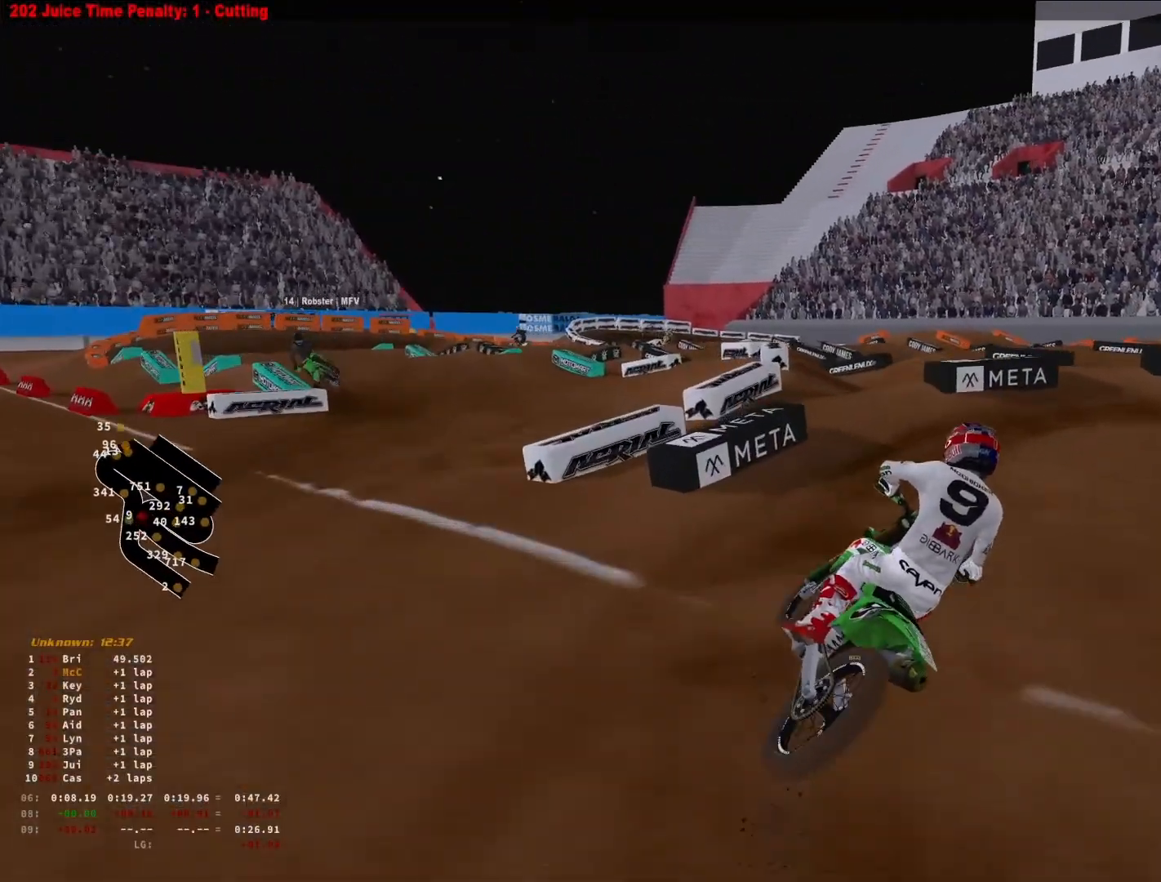
{"buttons": [], "left_stick": "up-right", "right_stick": "down-left", "events": [[100, "L2", "down"], [200, "L2", "up"], [300, "right_stick", "down-left"]]}
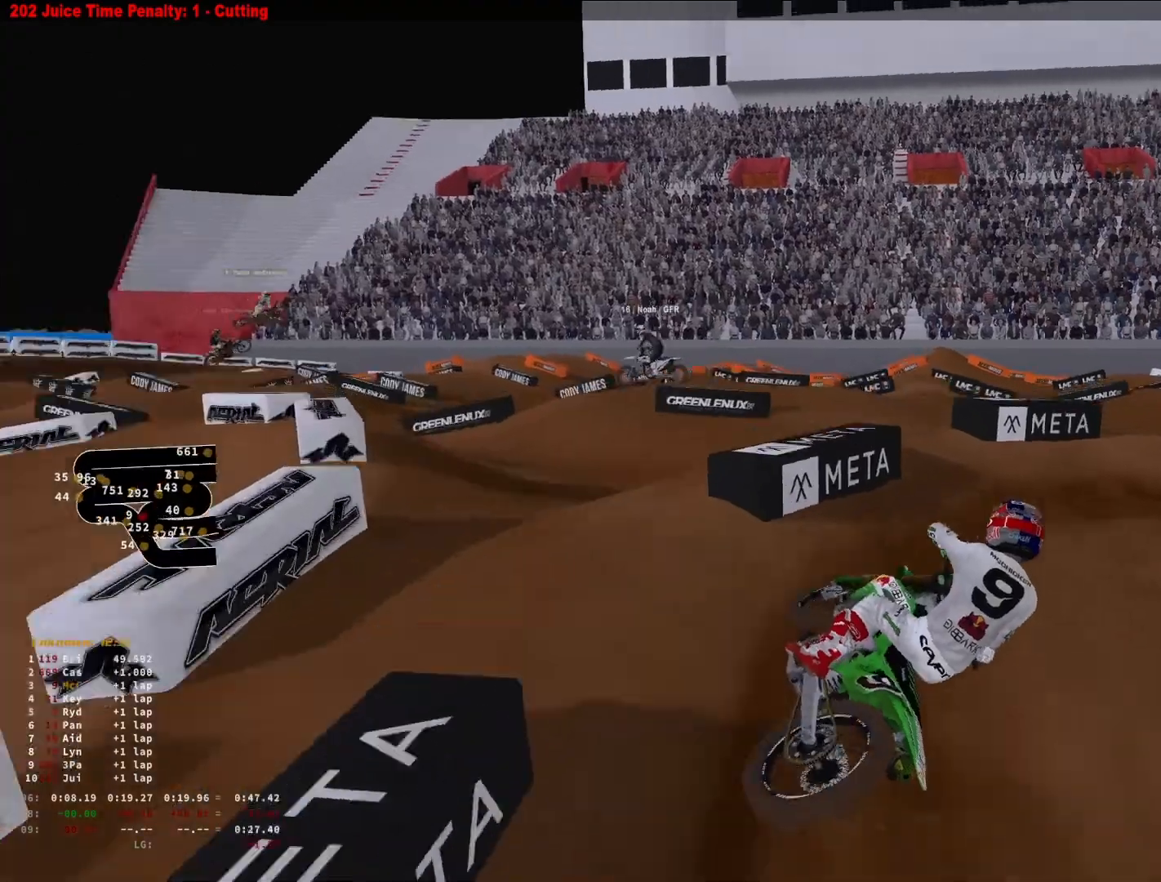
{"buttons": ["R2"], "left_stick": "up-right", "right_stick": "left", "events": [[100, "right_stick", "left"], [166, "R2", "down"]]}
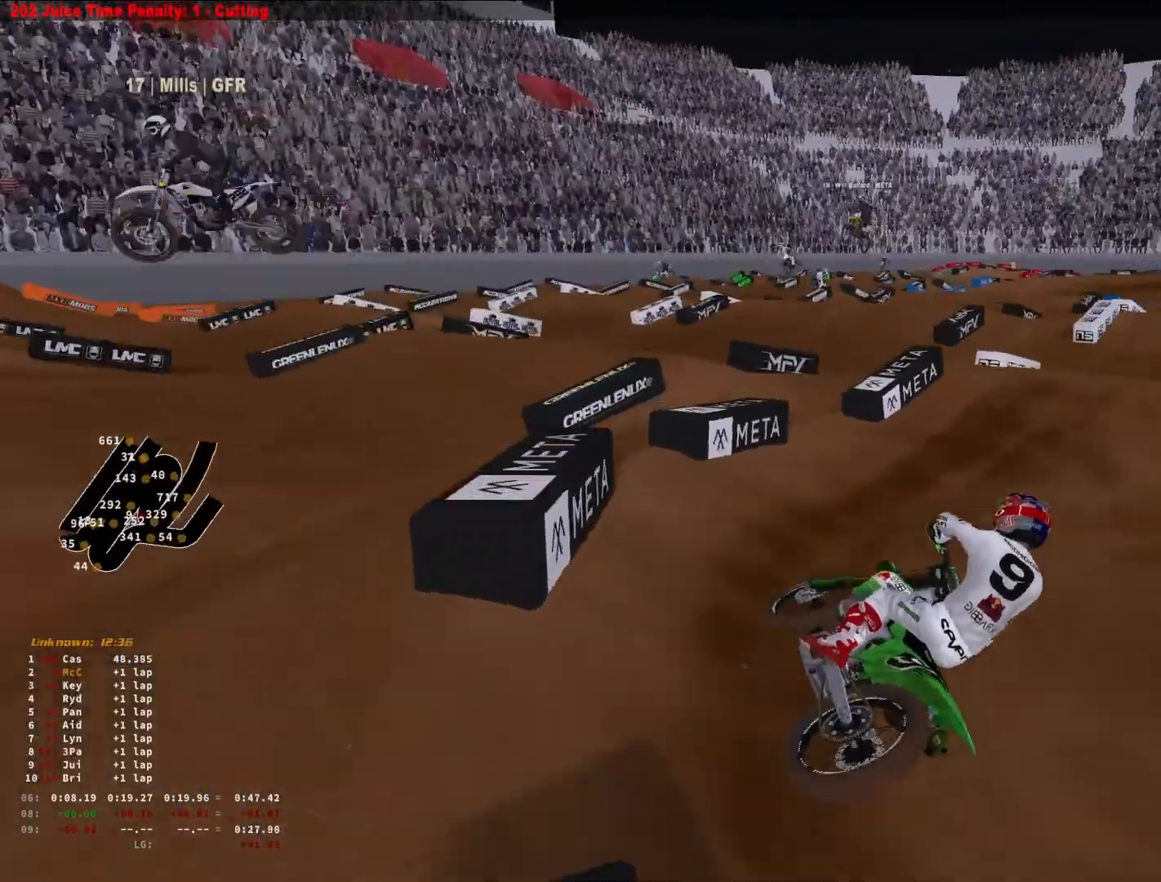
{"buttons": ["R2"], "left_stick": "up-right", "right_stick": "up-left", "events": [[333, "right_stick", "up-left"]]}
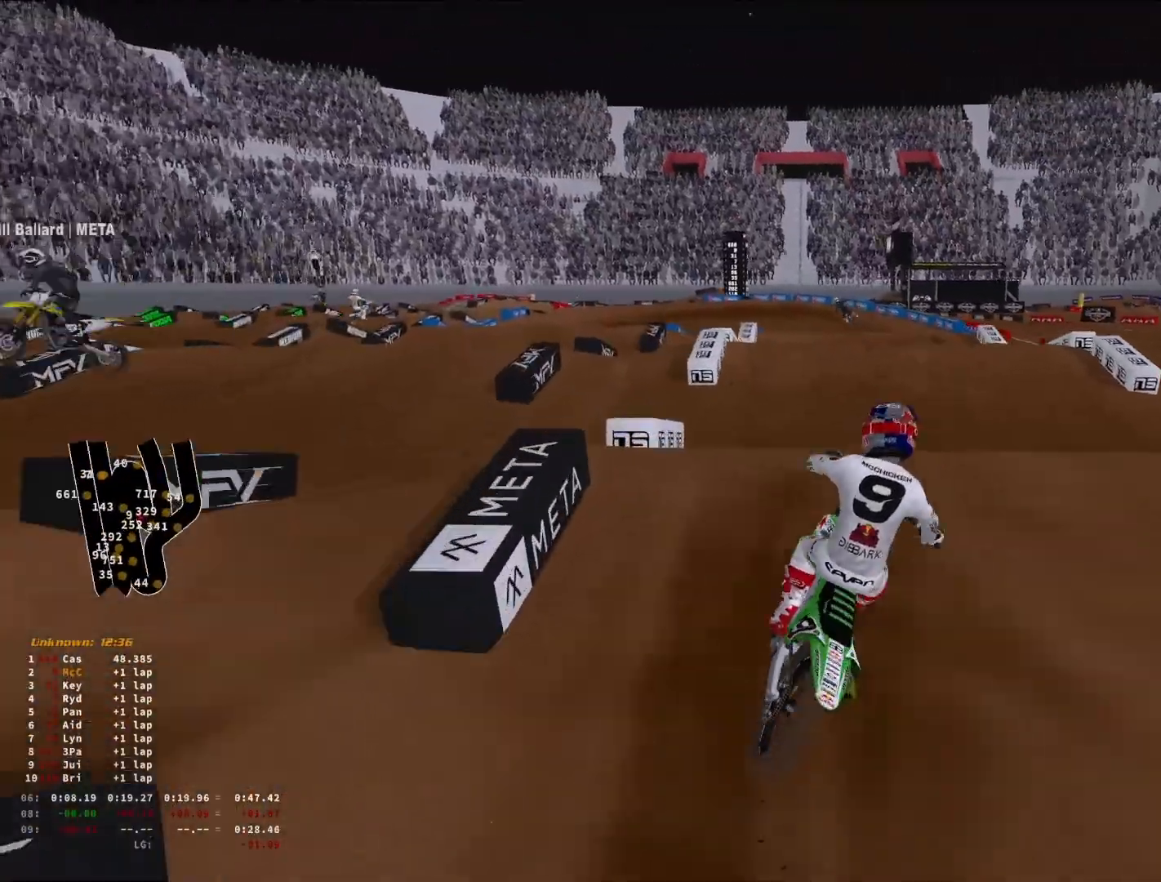
{"buttons": [], "left_stick": "left", "right_stick": "up", "events": [[33, "right_stick", "up"], [333, "R2", "up"], [400, "left_stick", "center"], [466, "left_stick", "left"]]}
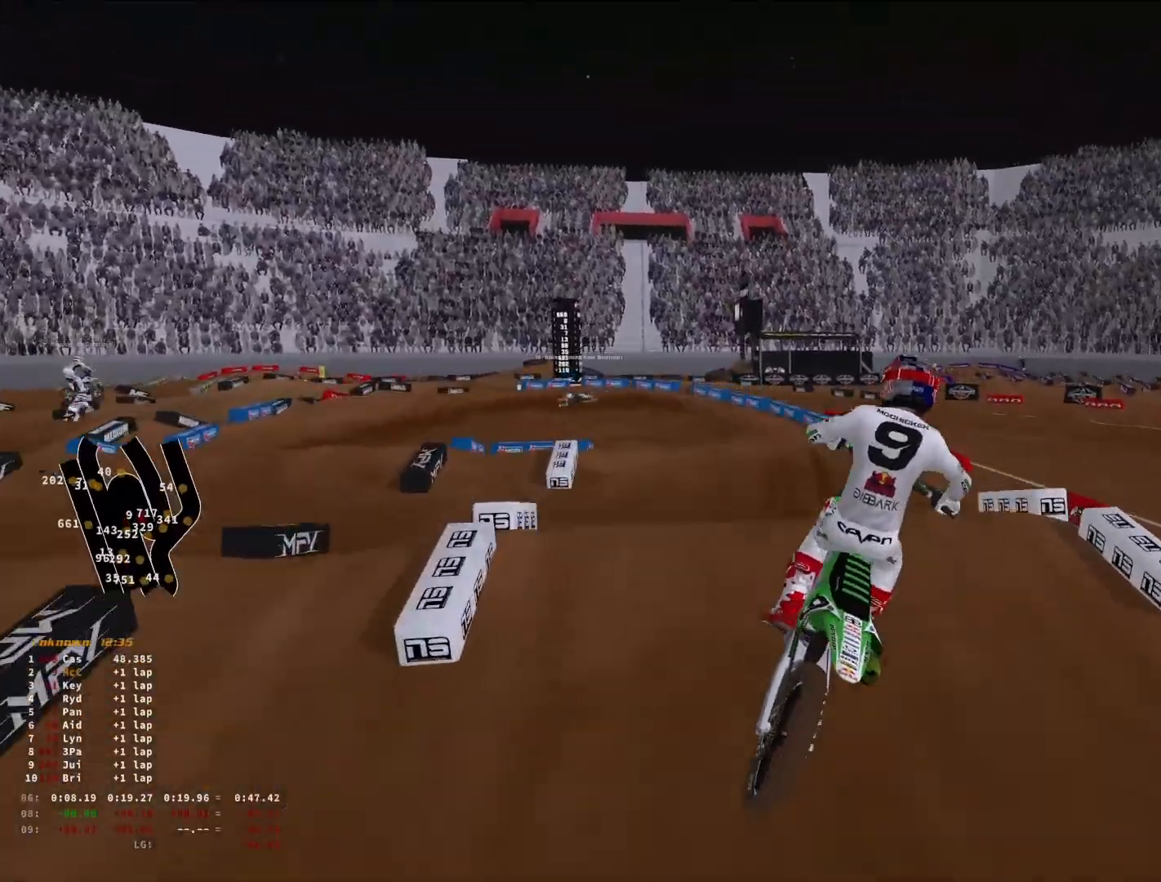
{"buttons": ["R2"], "left_stick": "left", "right_stick": "center", "events": [[33, "right_stick", "center"], [100, "L2", "down"], [100, "right_stick", "down-right"], [166, "right_stick", "down"], [200, "L2", "up"], [233, "R2", "down"], [233, "left_stick", "down-left"], [333, "R3", "down"], [333, "right_stick", "center"], [400, "left_stick", "center"], [433, "R3", "up"], [466, "left_stick", "left"]]}
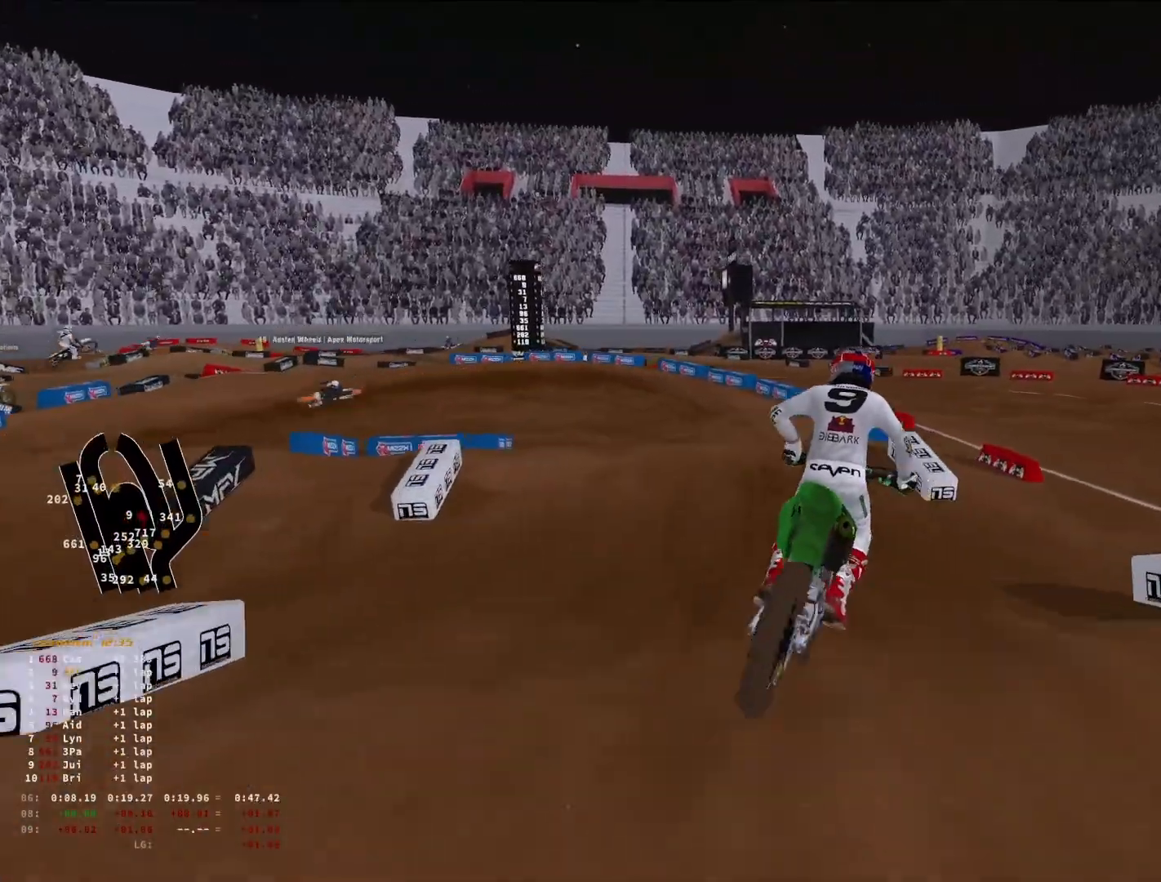
{"buttons": [], "left_stick": "down-left", "right_stick": "left", "events": [[333, "right_stick", "left"], [400, "left_stick", "down-left"], [433, "R3", "down"], [500, "R2", "up"], [500, "R3", "up"]]}
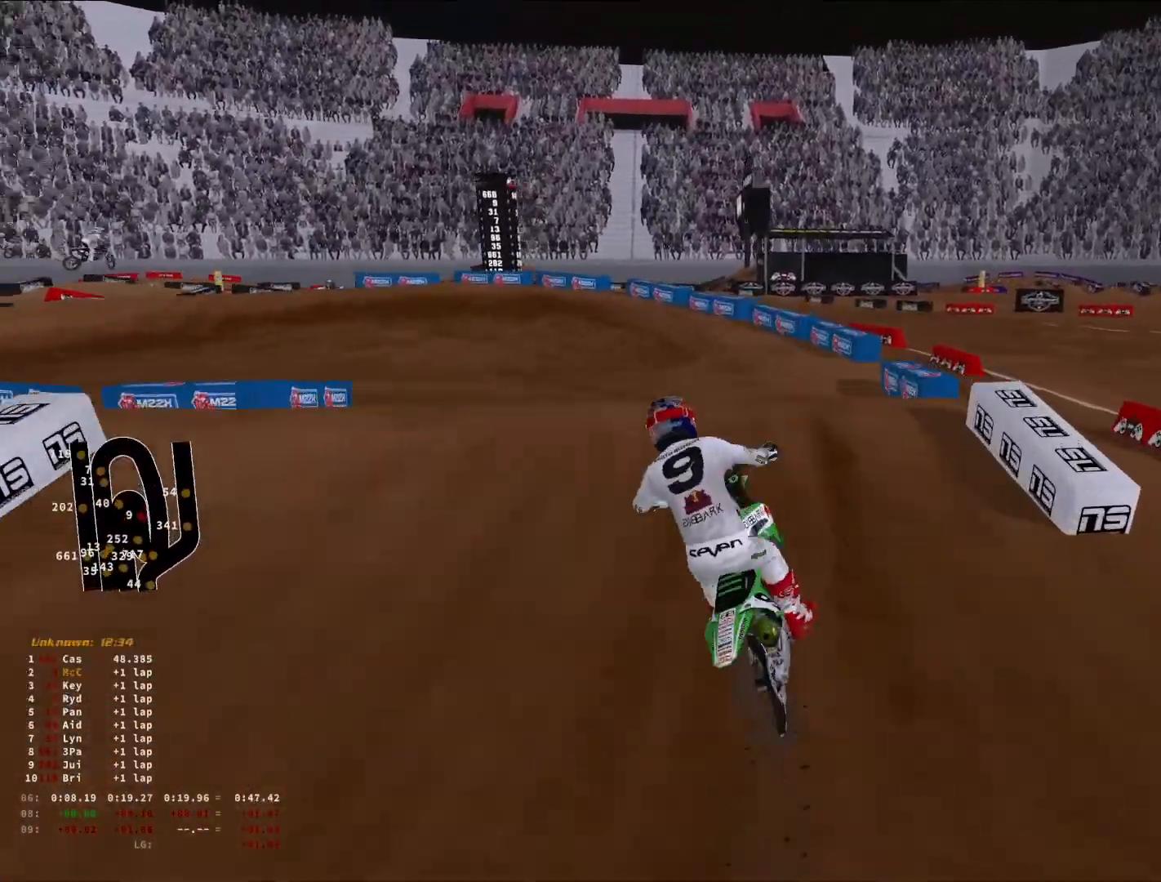
{"buttons": ["R2", "R3"], "left_stick": "down-left", "right_stick": "down", "events": [[300, "right_stick", "down"], [333, "R2", "down"], [333, "left_stick", "center"], [433, "R3", "down"], [433, "left_stick", "down-left"]]}
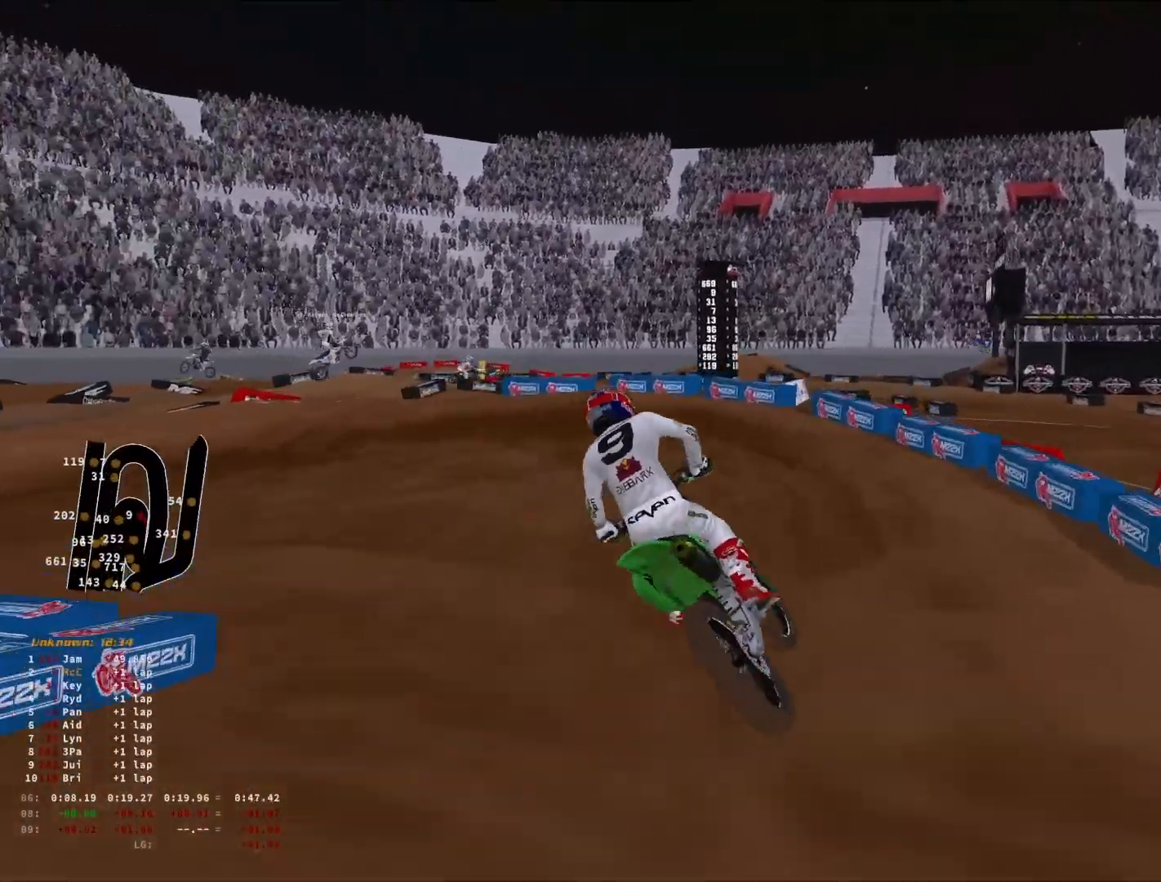
{"buttons": ["L2"], "left_stick": "down-left", "right_stick": "down", "events": [[33, "R3", "up"], [33, "right_stick", "center"], [166, "R2", "up"], [300, "R3", "down"], [400, "L2", "down"], [400, "R3", "up"], [466, "right_stick", "down"]]}
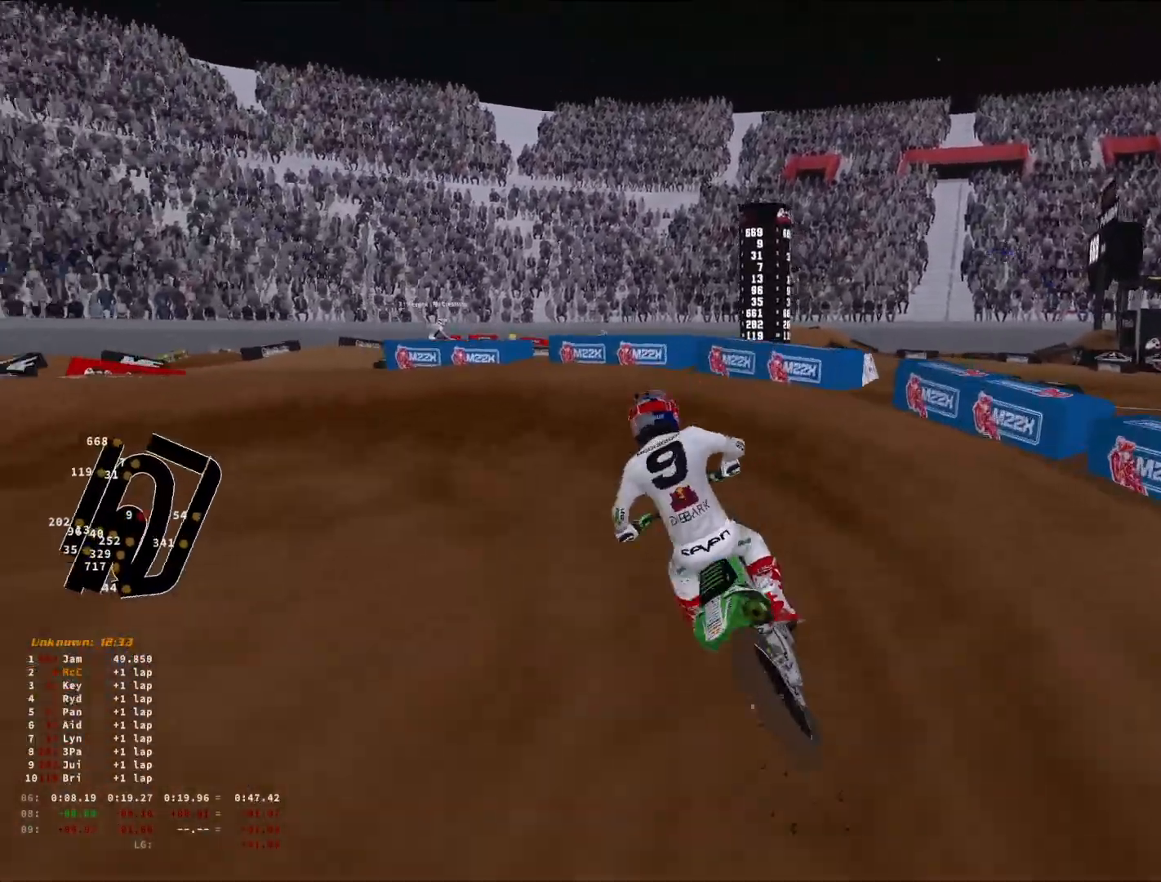
{"buttons": [], "left_stick": "down-left", "right_stick": "right", "events": [[66, "right_stick", "down-right"], [166, "L2", "up"], [333, "right_stick", "right"]]}
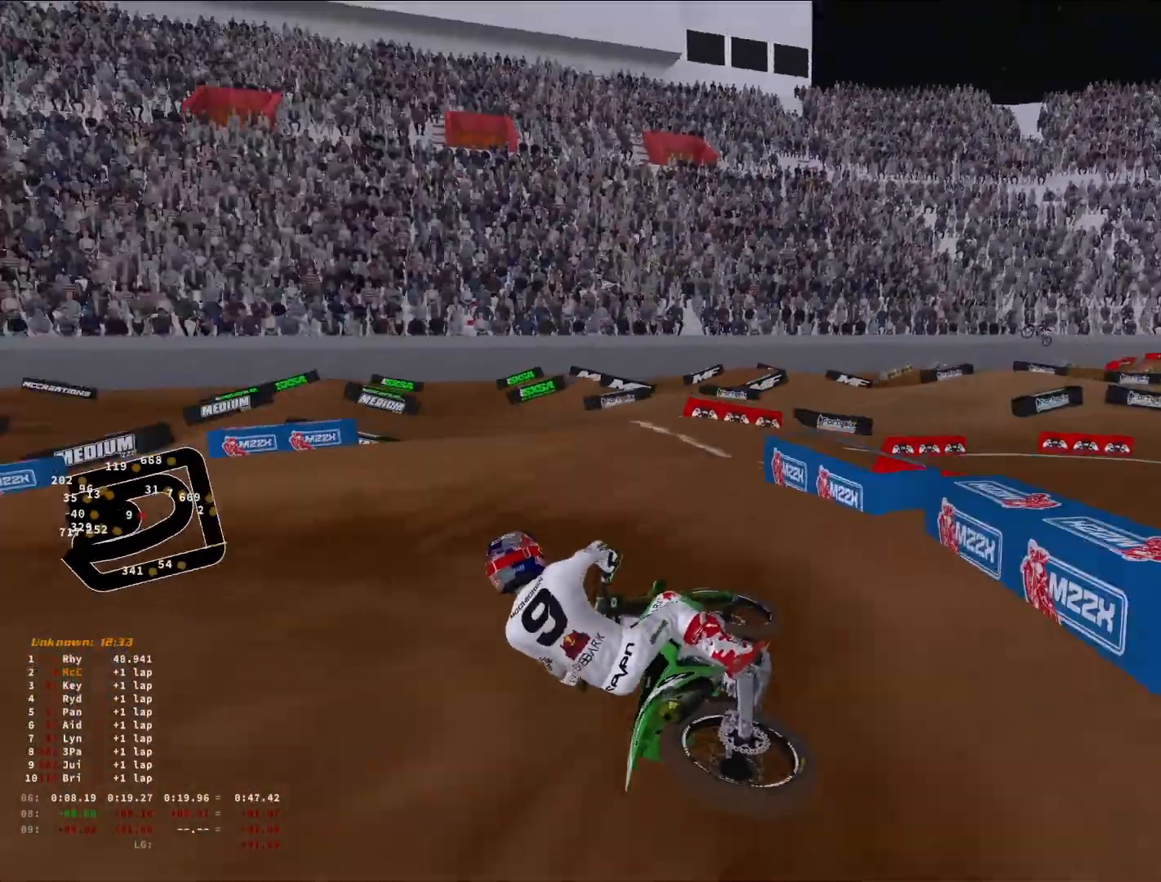
{"buttons": ["R2"], "left_stick": "down-left", "right_stick": "right", "events": [[66, "R2", "down"]]}
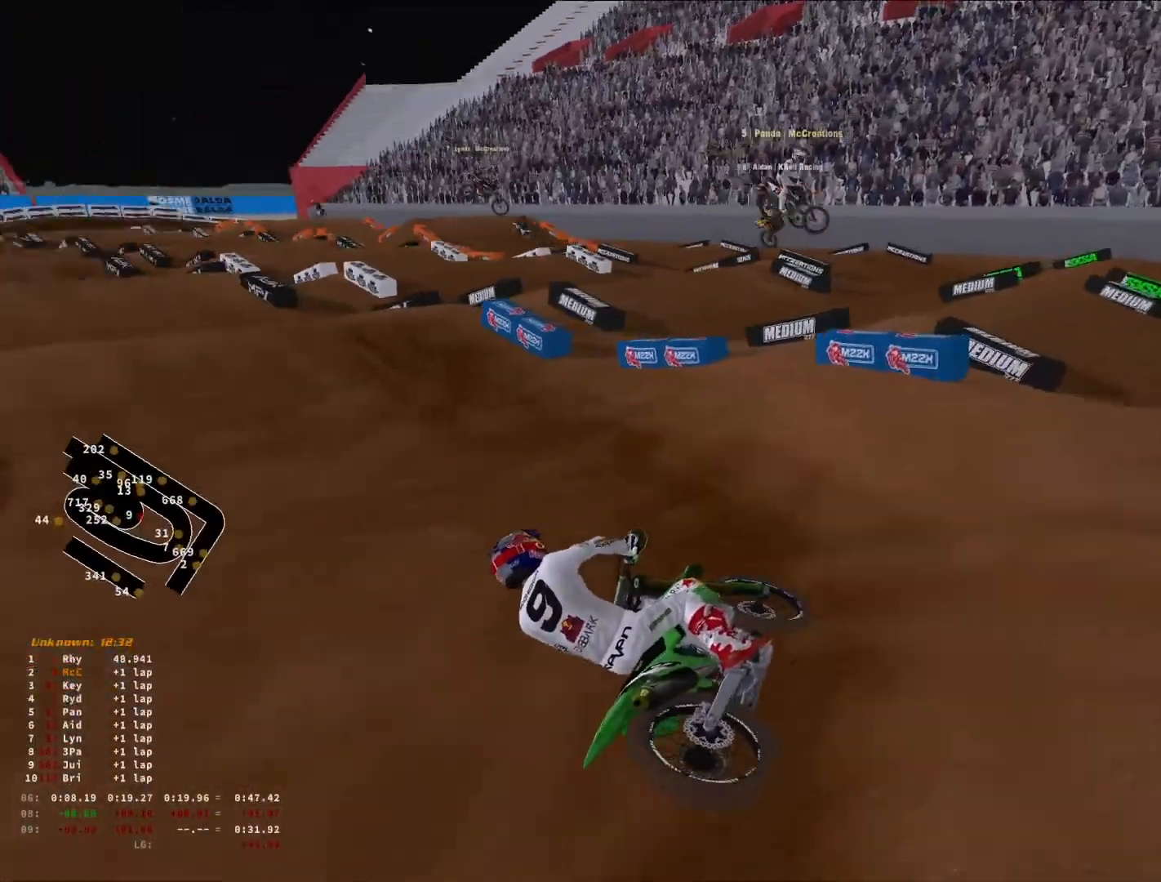
{"buttons": ["R2"], "left_stick": "up-right", "right_stick": "left", "events": [[166, "right_stick", "center"], [300, "left_stick", "up-right"], [300, "right_stick", "up-left"], [500, "right_stick", "left"]]}
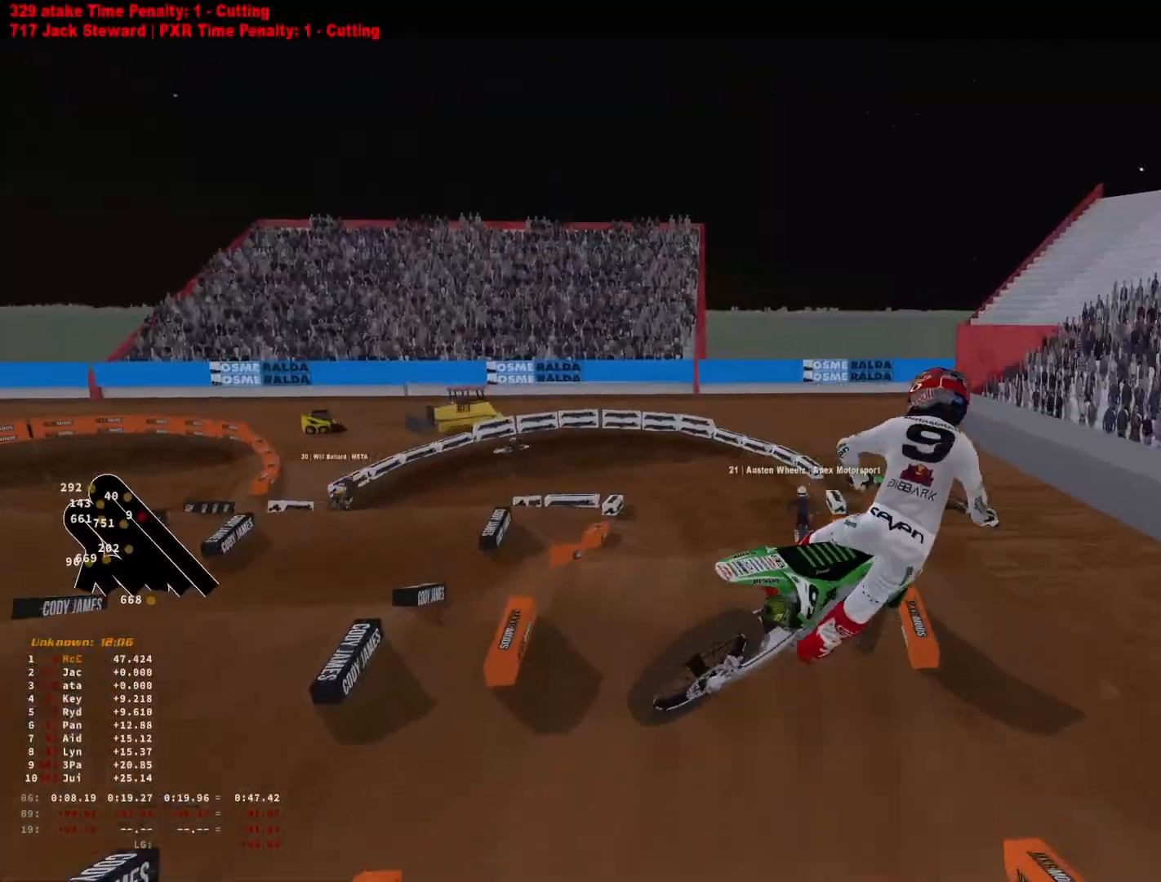
{"buttons": ["R2"], "left_stick": "down-left", "right_stick": "down-left", "events": [[333, "right_stick", "down-left"], [366, "left_stick", "center"], [466, "left_stick", "down-left"]]}
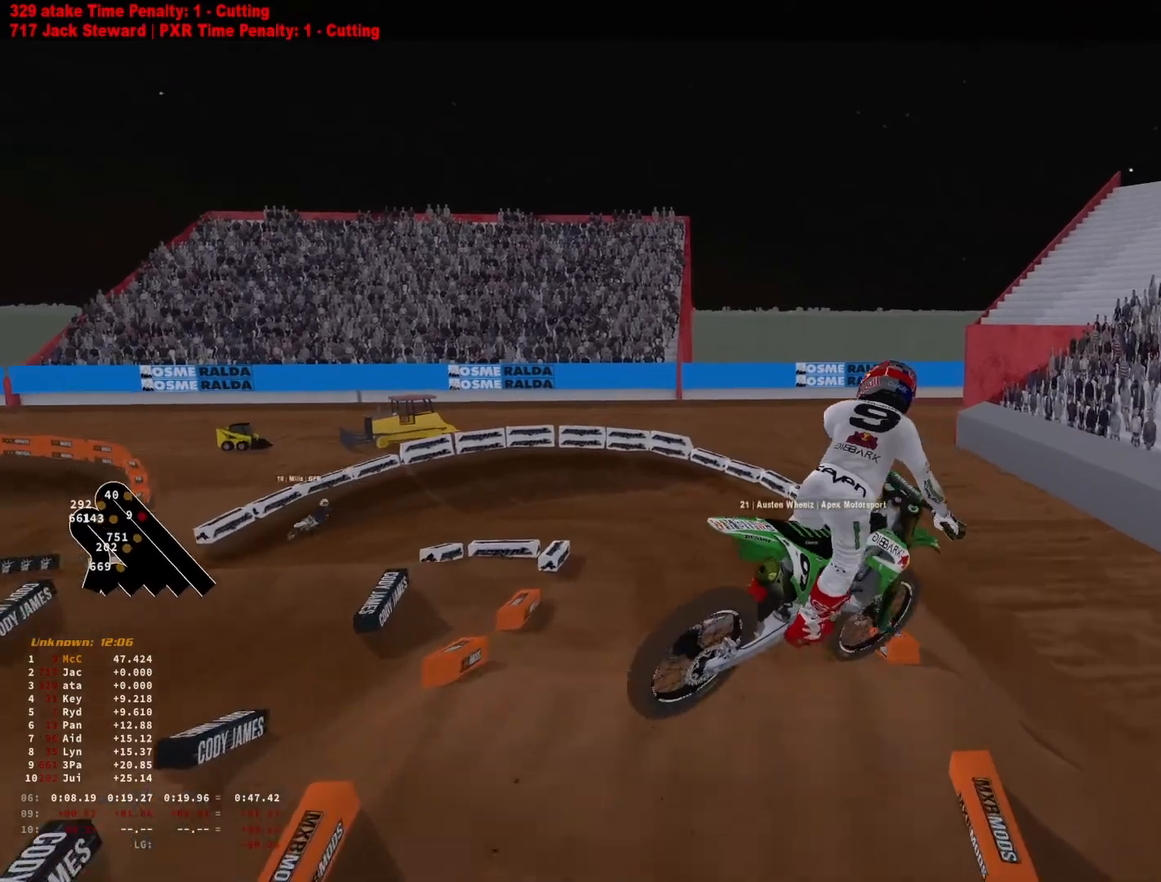
{"buttons": ["R2"], "left_stick": "center", "right_stick": "up", "events": [[200, "right_stick", "center"], [300, "right_stick", "up"], [500, "left_stick", "center"]]}
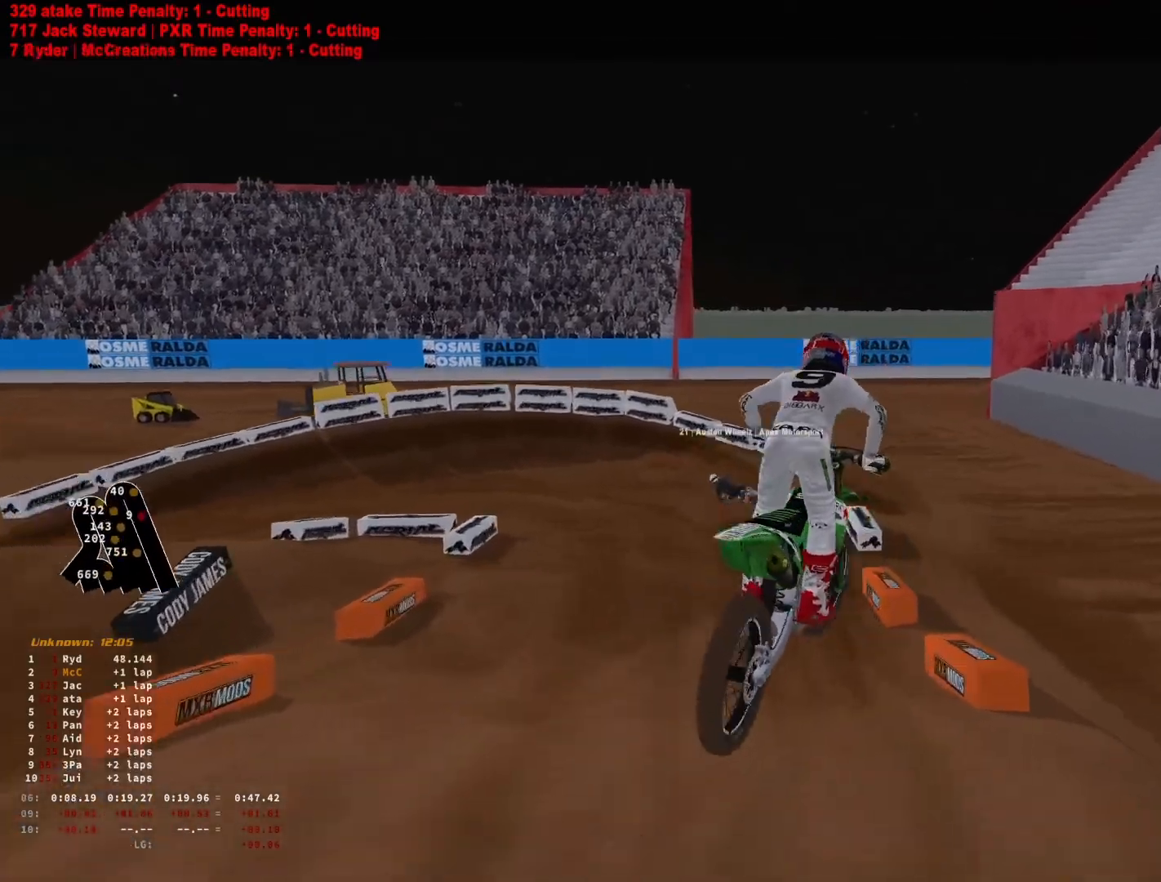
{"buttons": ["R2"], "left_stick": "down-left", "right_stick": "center", "events": [[66, "R3", "down"], [100, "right_stick", "center"], [200, "R3", "up"], [200, "left_stick", "down-left"]]}
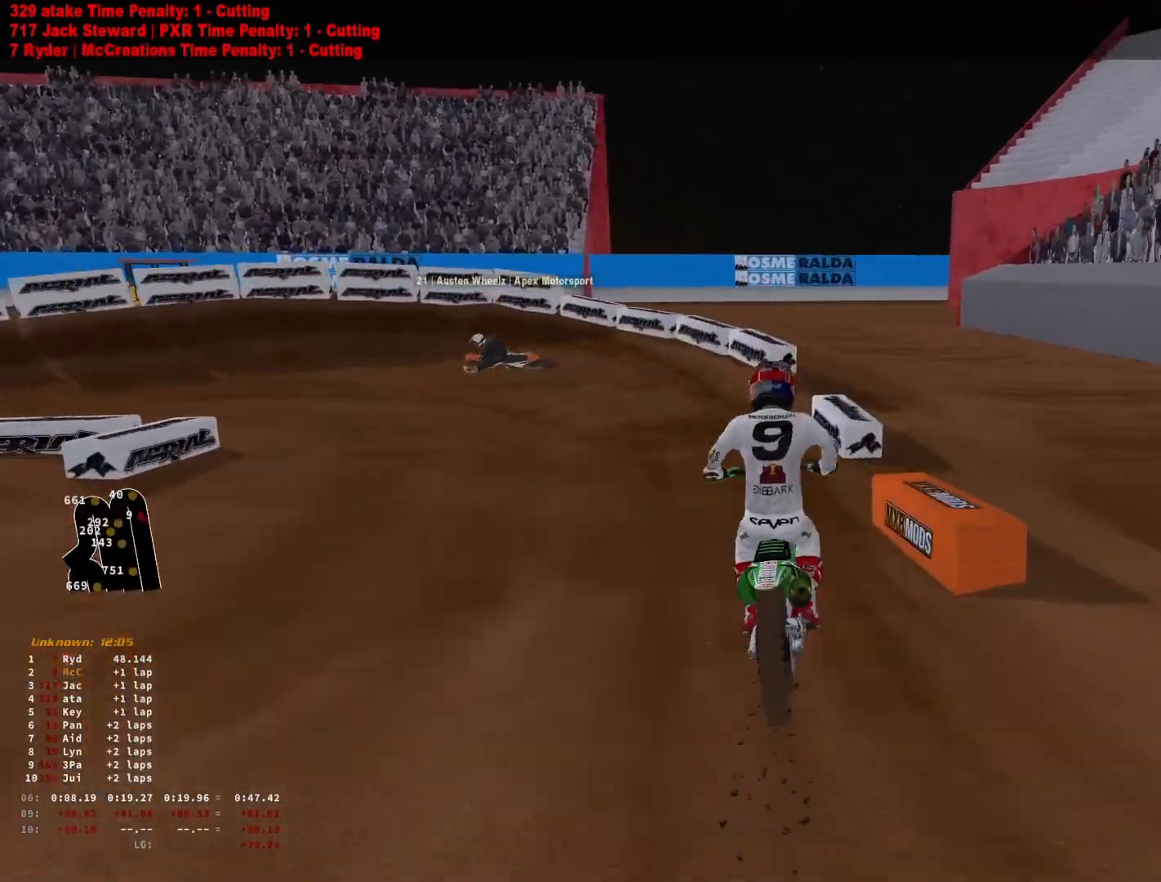
{"buttons": [], "left_stick": "down-left", "right_stick": "down-right", "events": [[200, "R2", "up"], [233, "right_stick", "down-right"]]}
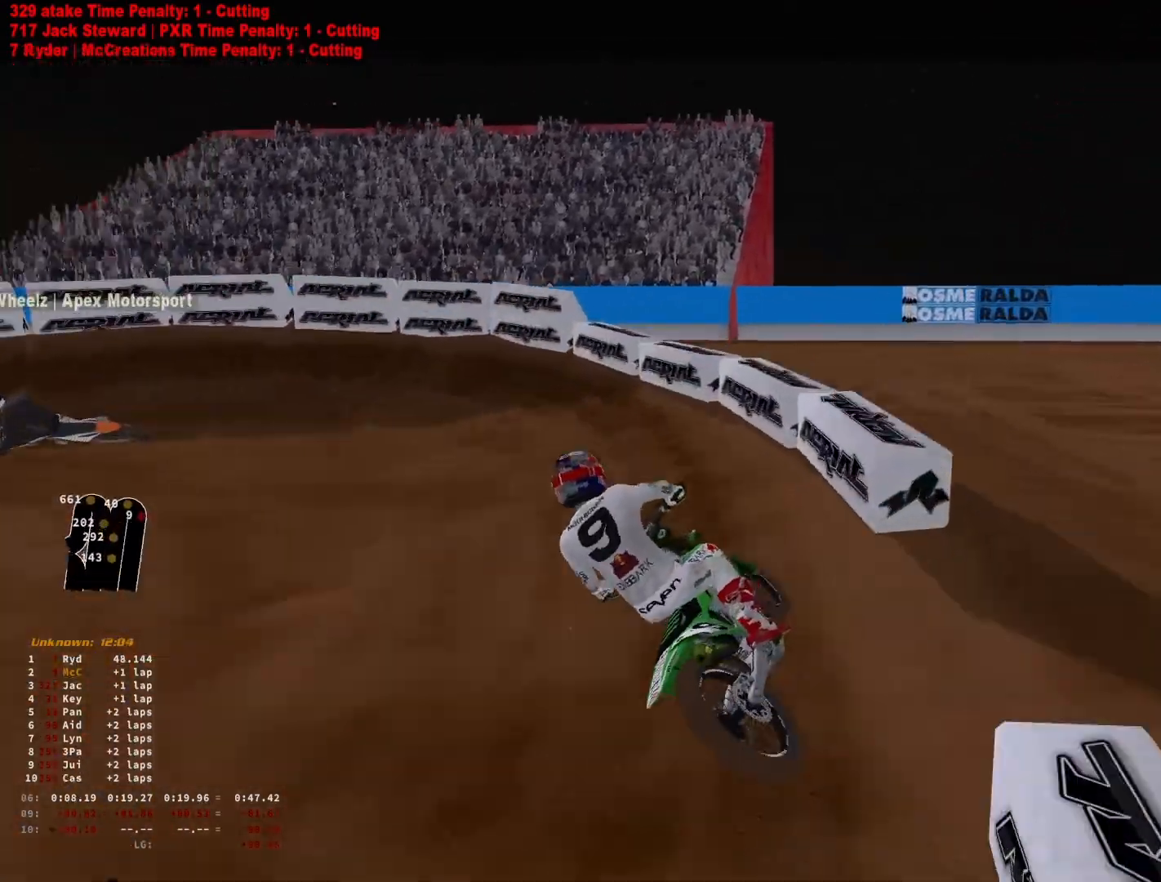
{"buttons": ["R2"], "left_stick": "down-left", "right_stick": "down-right", "events": [[133, "R2", "down"], [233, "R2", "up"], [400, "R2", "down"]]}
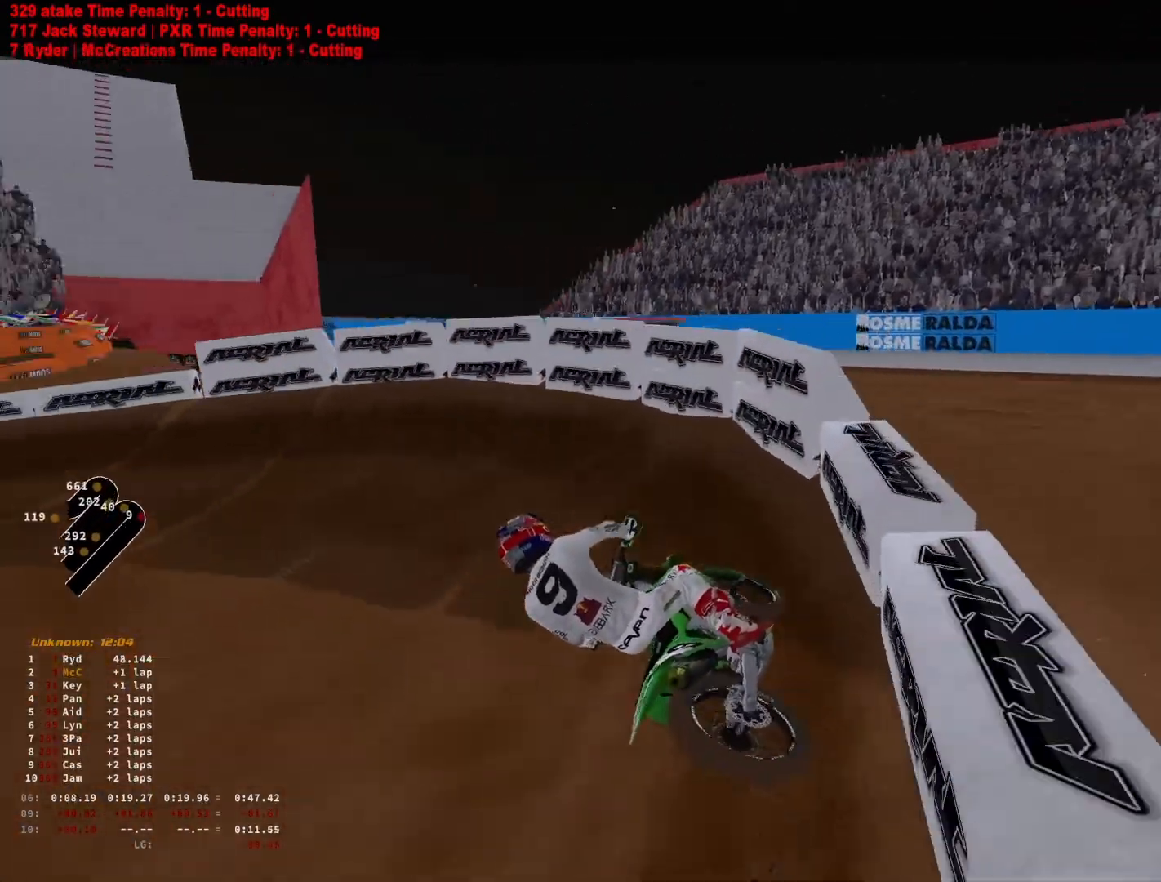
{"buttons": [], "left_stick": "down-left", "right_stick": "right", "events": [[33, "R2", "up"], [233, "R2", "down"], [233, "right_stick", "right"], [333, "R2", "up"]]}
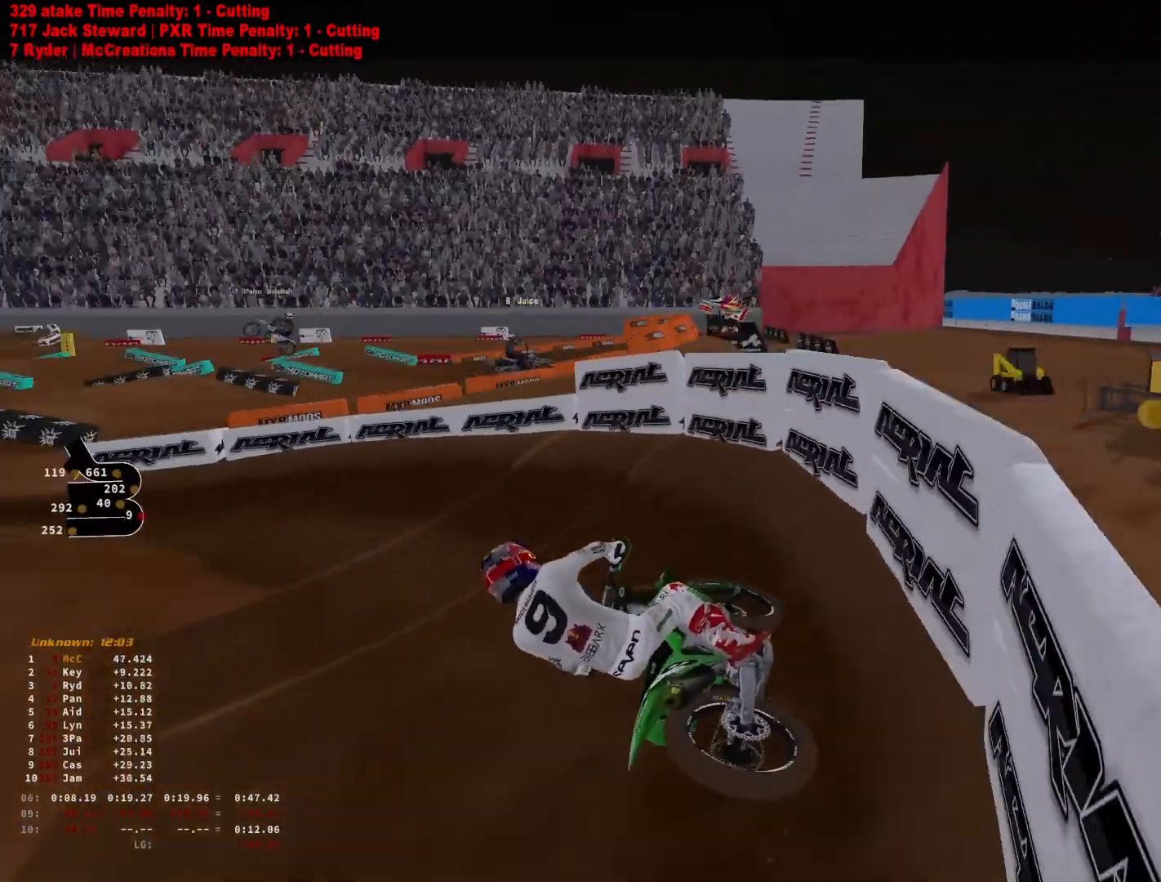
{"buttons": ["R2"], "left_stick": "down-left", "right_stick": "down-right", "events": [[266, "R2", "down"], [466, "right_stick", "down-right"]]}
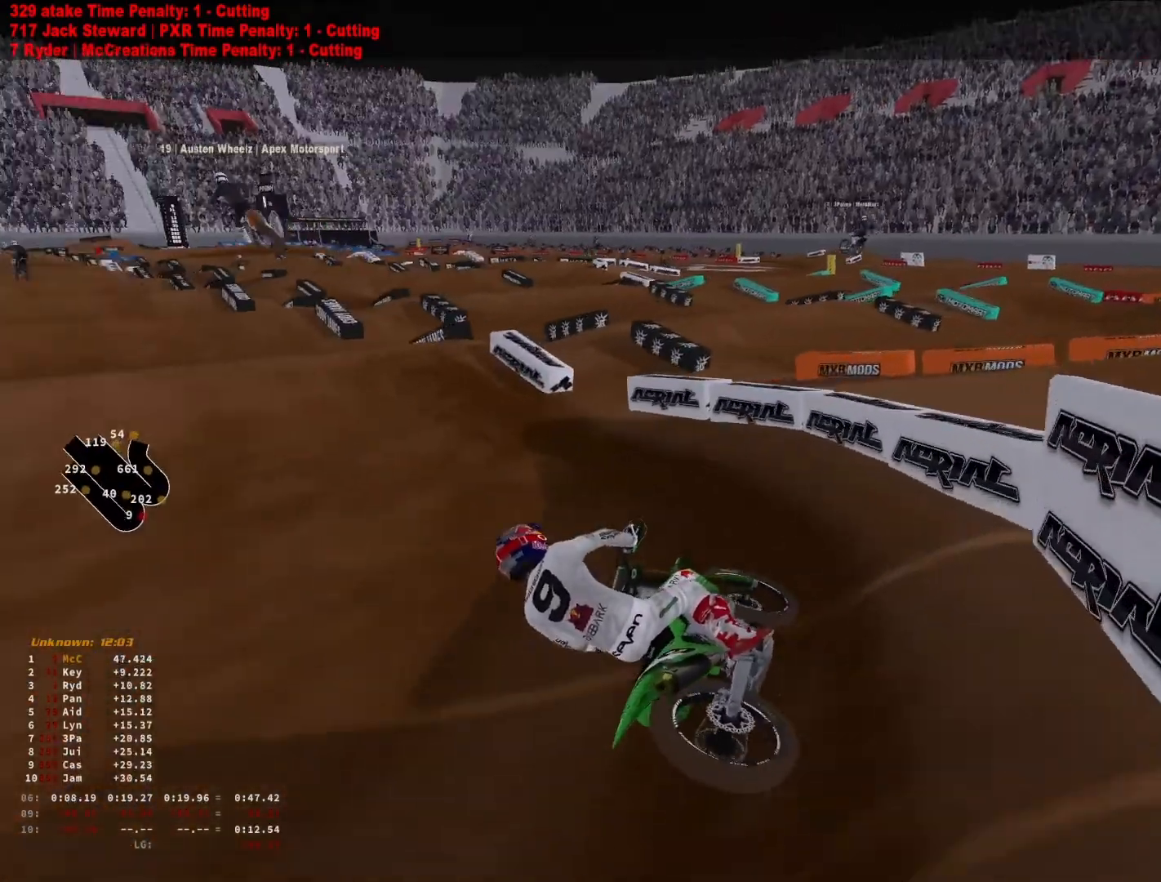
{"buttons": ["R2"], "left_stick": "down-left", "right_stick": "center", "events": [[100, "right_stick", "center"], [133, "R3", "down"], [233, "R3", "up"]]}
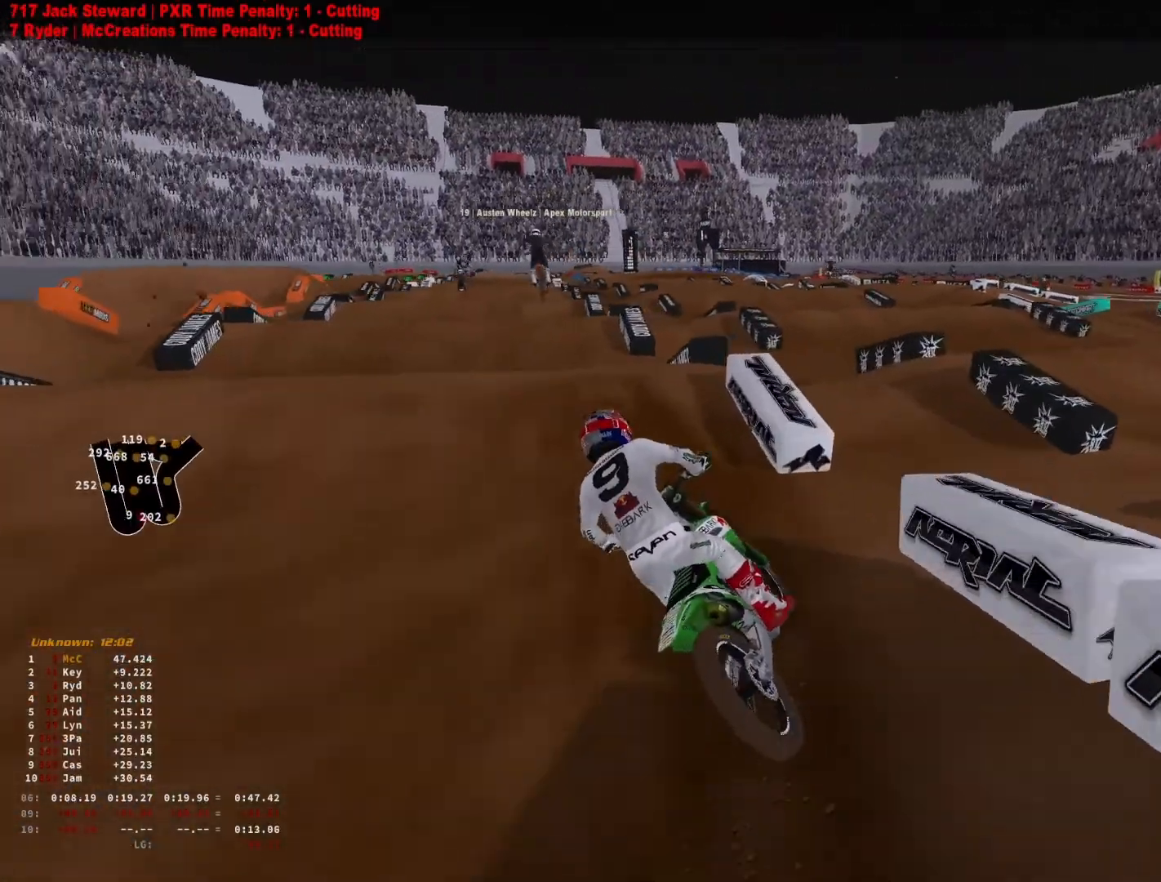
{"buttons": [], "left_stick": "center", "right_stick": "down", "events": [[66, "R2", "up"], [133, "R3", "down"], [233, "R3", "up"], [400, "right_stick", "down"], [433, "left_stick", "center"]]}
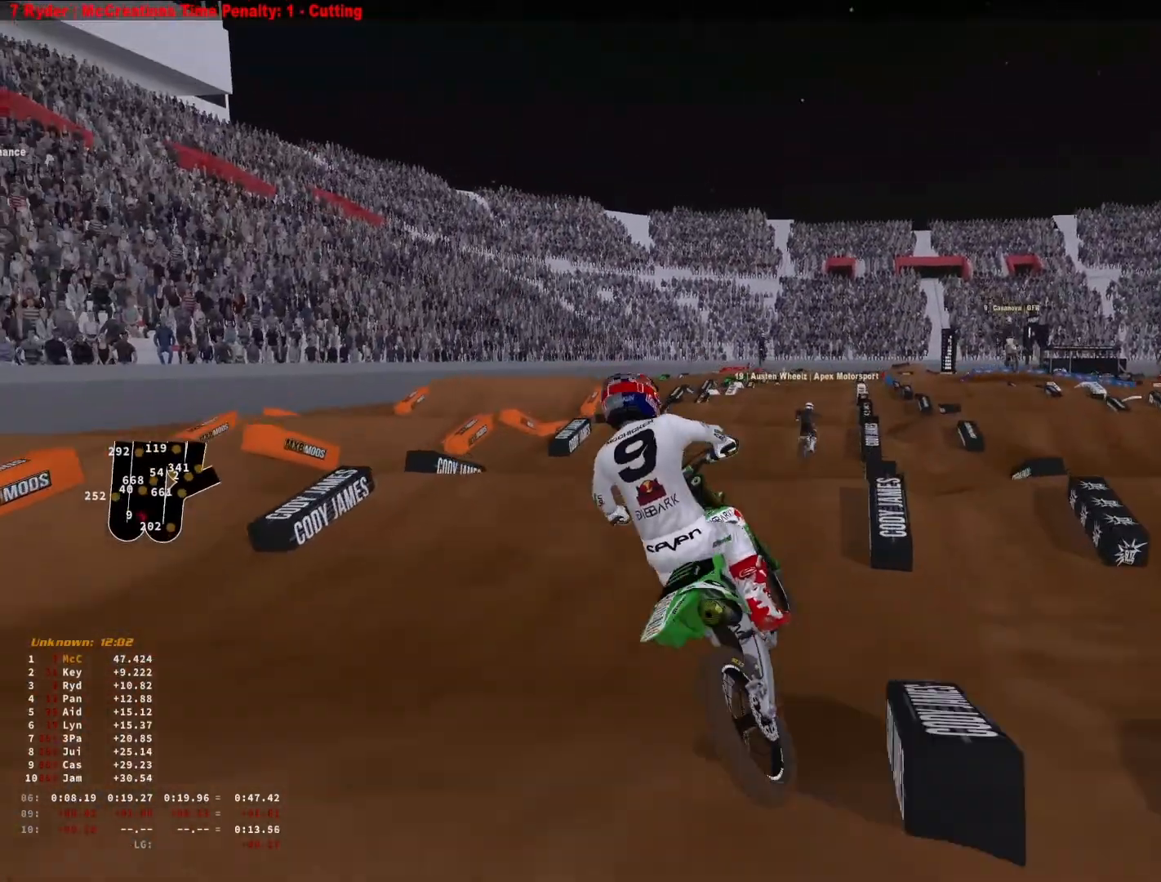
{"buttons": ["R2"], "left_stick": "down-left", "right_stick": "down-right", "events": [[300, "R2", "down"], [300, "left_stick", "down-left"], [333, "R3", "down"], [433, "R3", "up"], [433, "right_stick", "down-right"]]}
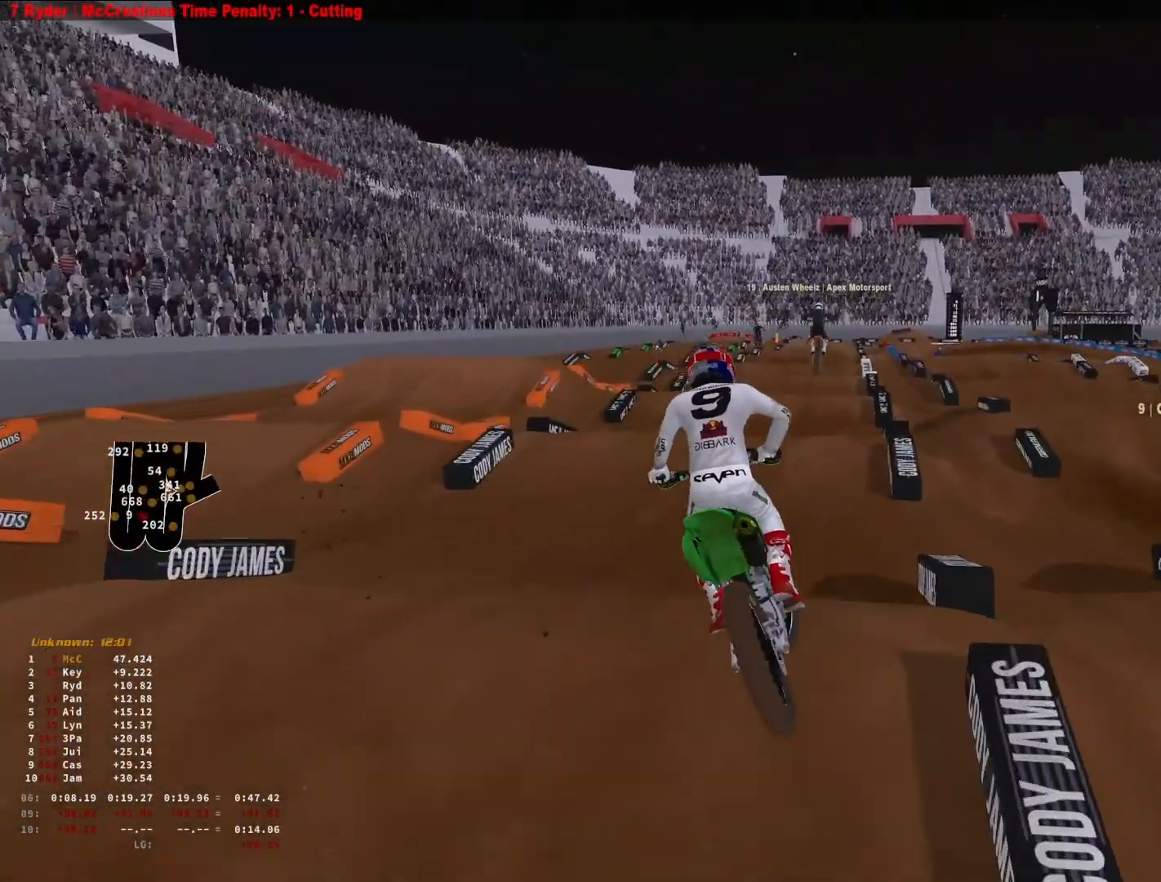
{"buttons": ["R2"], "left_stick": "center", "right_stick": "center", "events": [[133, "left_stick", "center"], [433, "right_stick", "center"]]}
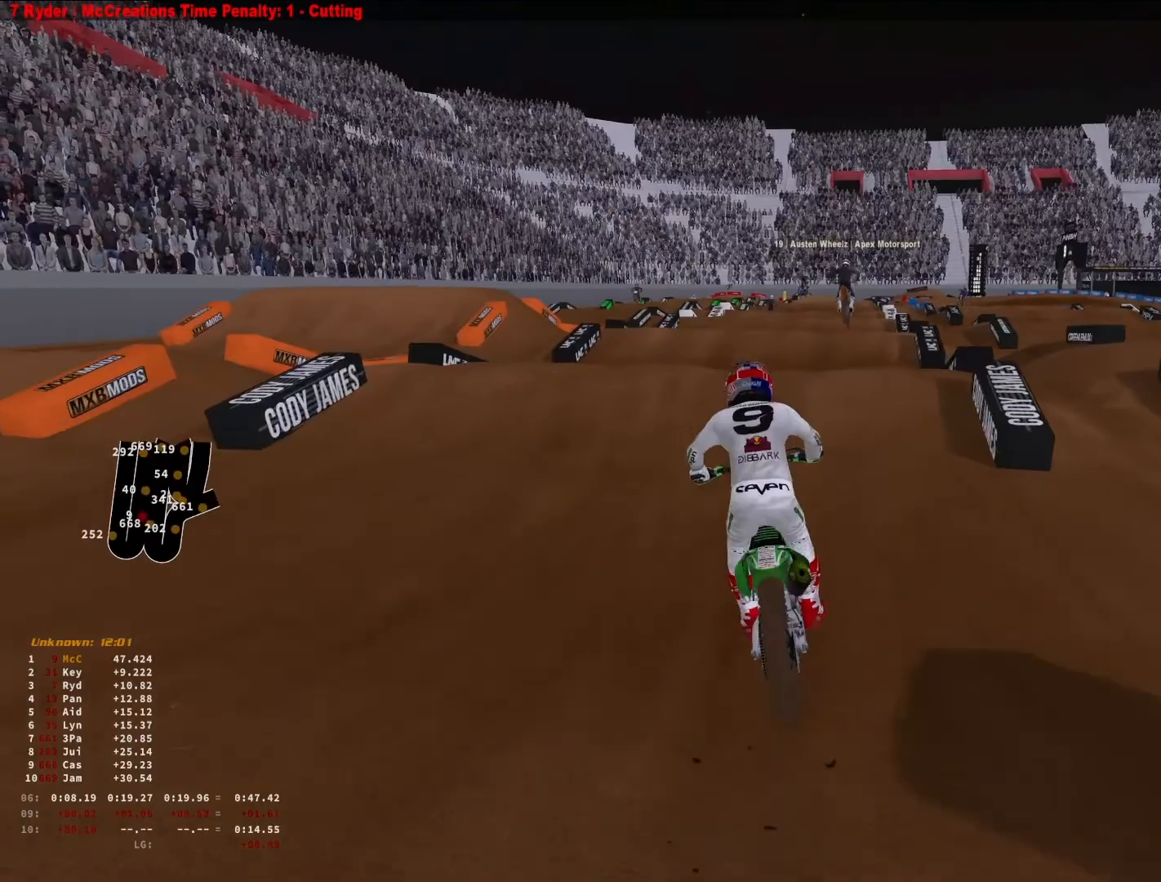
{"buttons": ["R2"], "left_stick": "center", "right_stick": "down", "events": [[33, "left_stick", "up-right"], [100, "R3", "down"], [166, "R3", "up"], [300, "R2", "up"], [400, "R2", "down"], [400, "right_stick", "down"], [433, "left_stick", "center"]]}
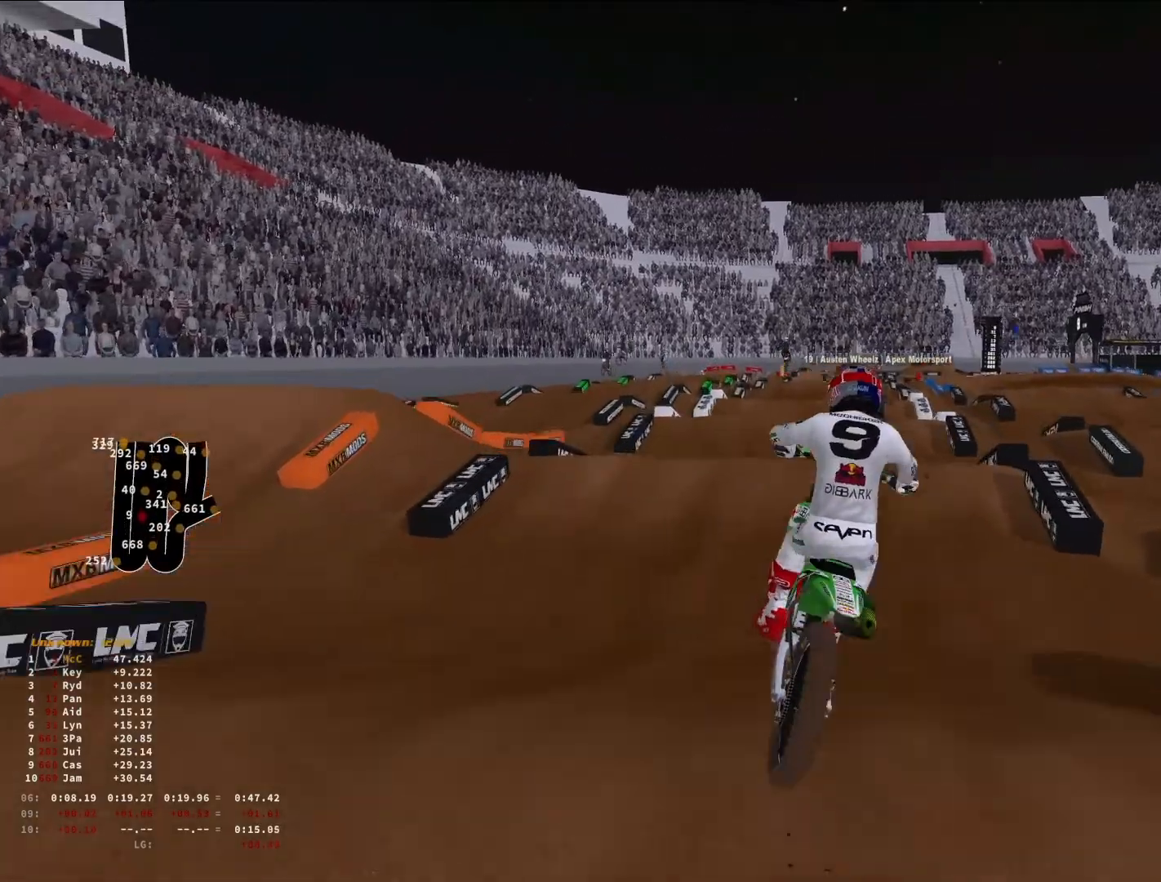
{"buttons": ["R2"], "left_stick": "center", "right_stick": "center", "events": [[133, "R3", "down"], [233, "R3", "up"], [333, "right_stick", "center"]]}
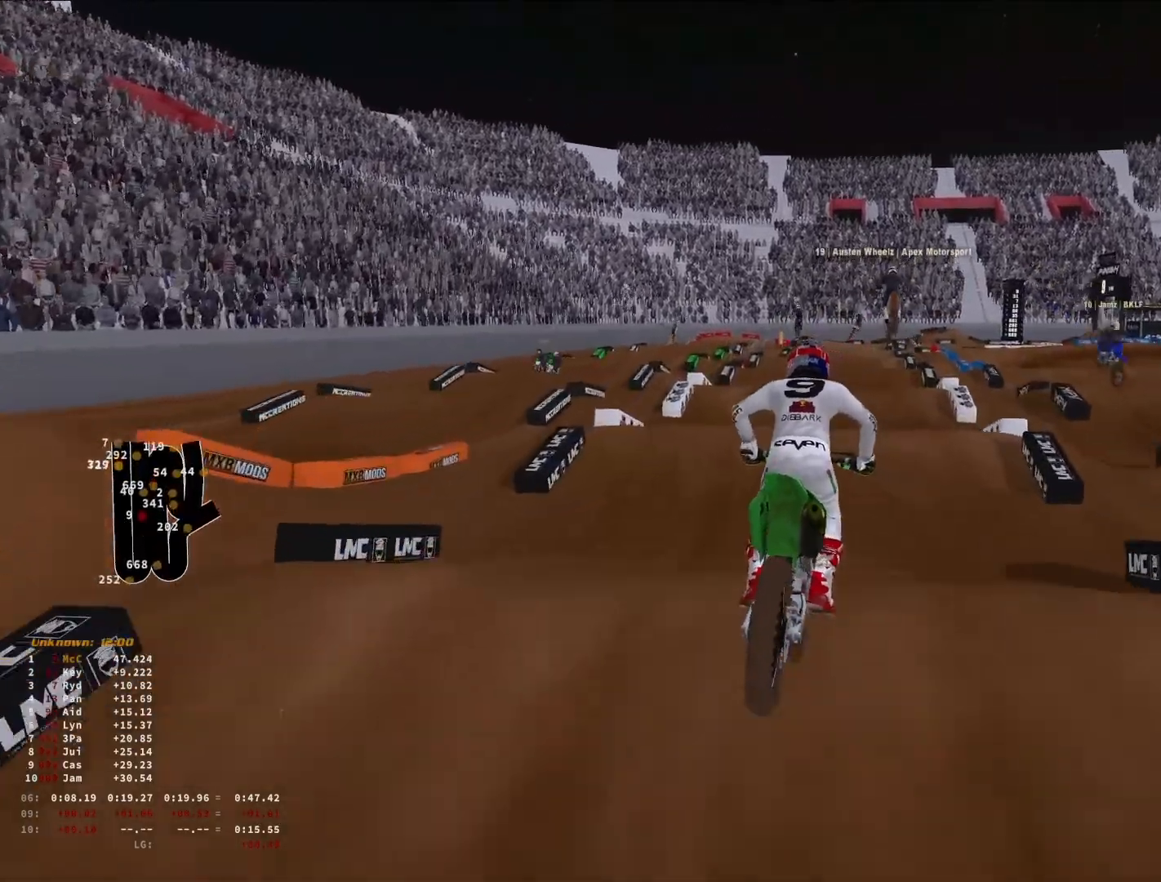
{"buttons": ["R2"], "left_stick": "up-right", "right_stick": "up", "events": [[433, "R3", "down"], [500, "R3", "up"], [500, "left_stick", "up-right"], [500, "right_stick", "up"]]}
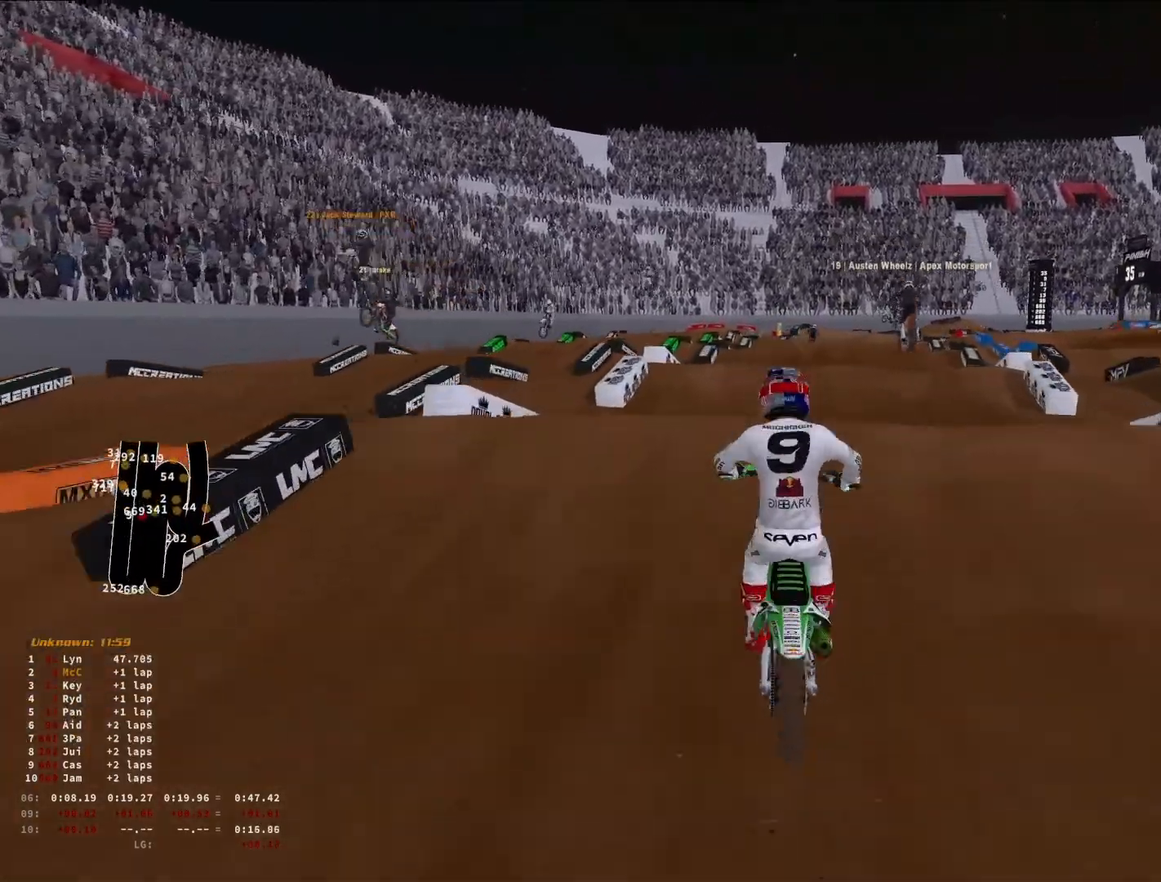
{"buttons": ["R2", "R3"], "left_stick": "down-left", "right_stick": "down", "events": [[33, "R2", "up"], [200, "left_stick", "center"], [200, "right_stick", "center"], [233, "R1", "down"], [266, "R1", "up"], [333, "left_stick", "down-left"], [333, "right_stick", "down"], [433, "R2", "down"], [466, "R3", "down"]]}